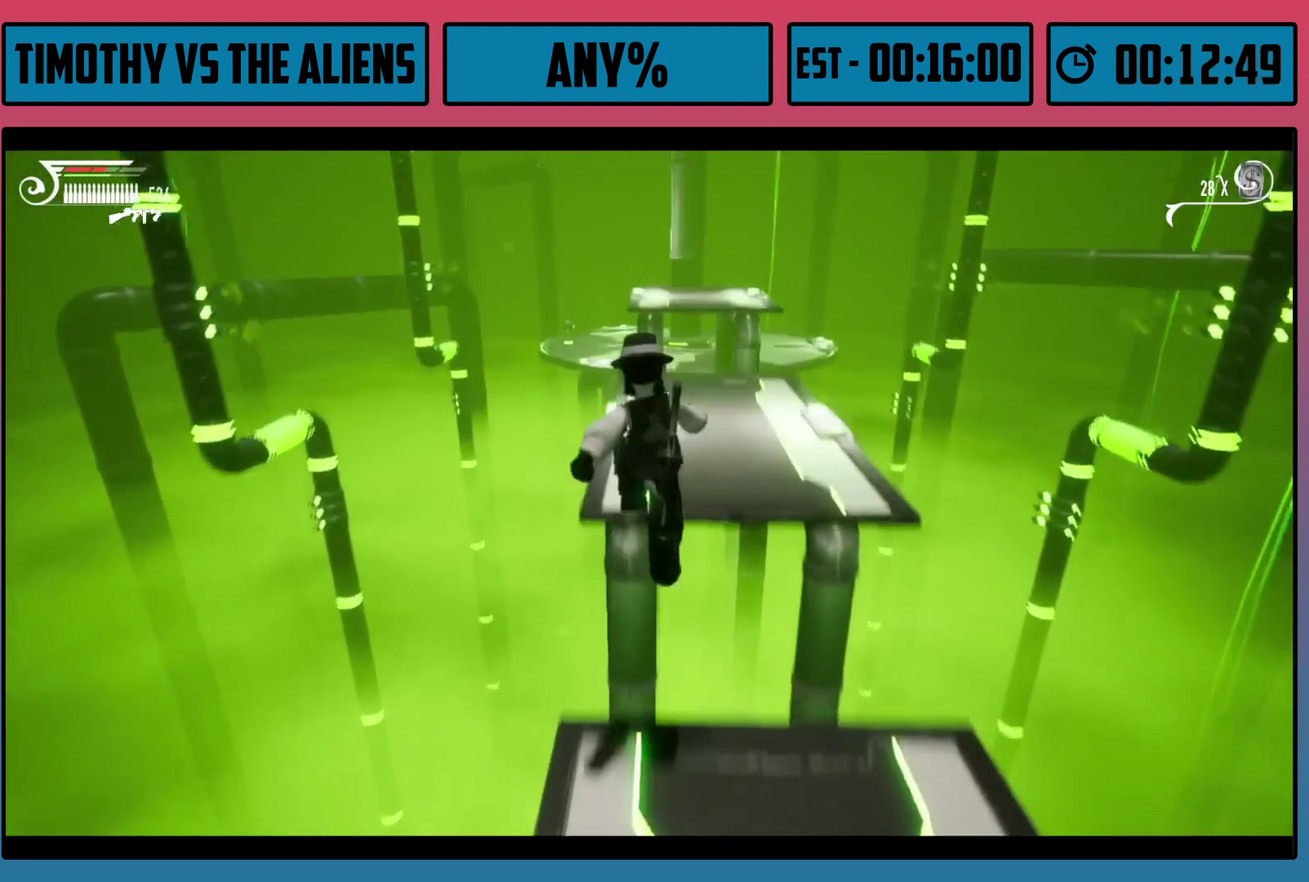
Gameplay with a controller (Xbox layout); each line is a JSON object with the inputs held at the frame after it (dt_ms = milliseconds from this image to that frame). "events" lists button and stick changes between this image and that frame as [ms after this image, input, new state], when the widget could be followed in between.
{"dt_ms": 500, "buttons": ["R1"], "left_stick": "up", "right_stick": "center", "events": []}
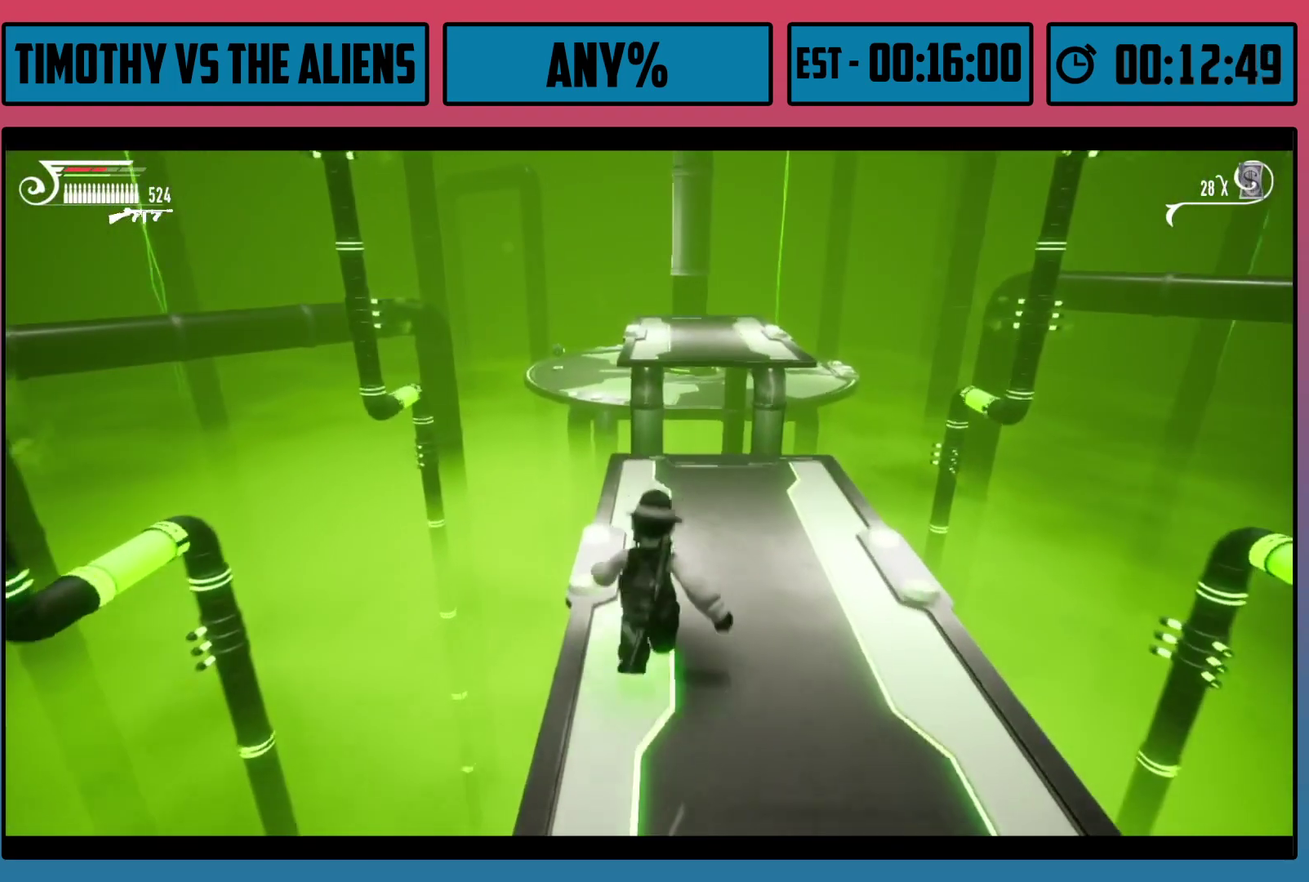
{"dt_ms": 600, "buttons": ["A", "R1"], "left_stick": "up", "right_stick": "center", "events": [[600, "A", "down"]]}
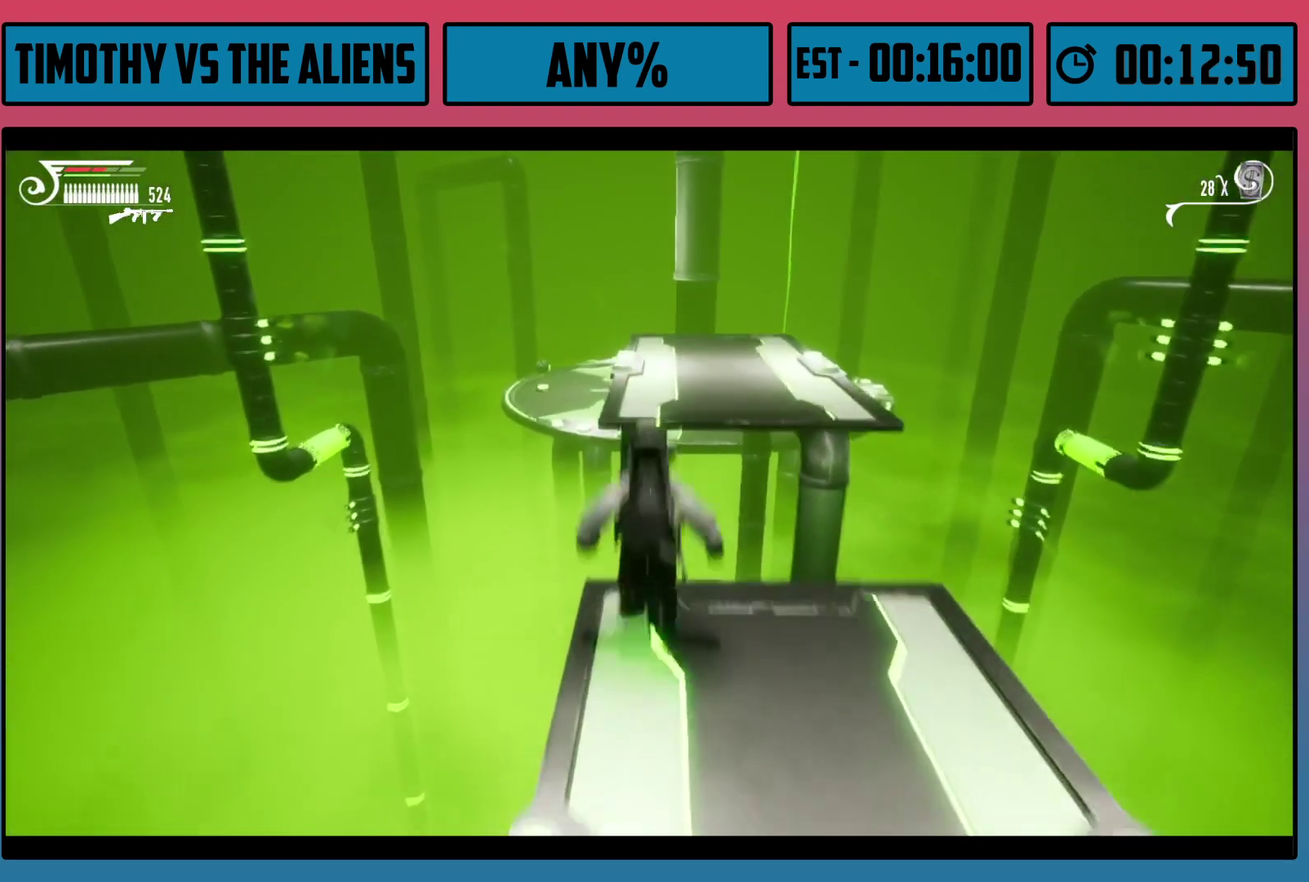
{"dt_ms": 200, "buttons": ["R1"], "left_stick": "up", "right_stick": "center", "events": [[200, "A", "up"]]}
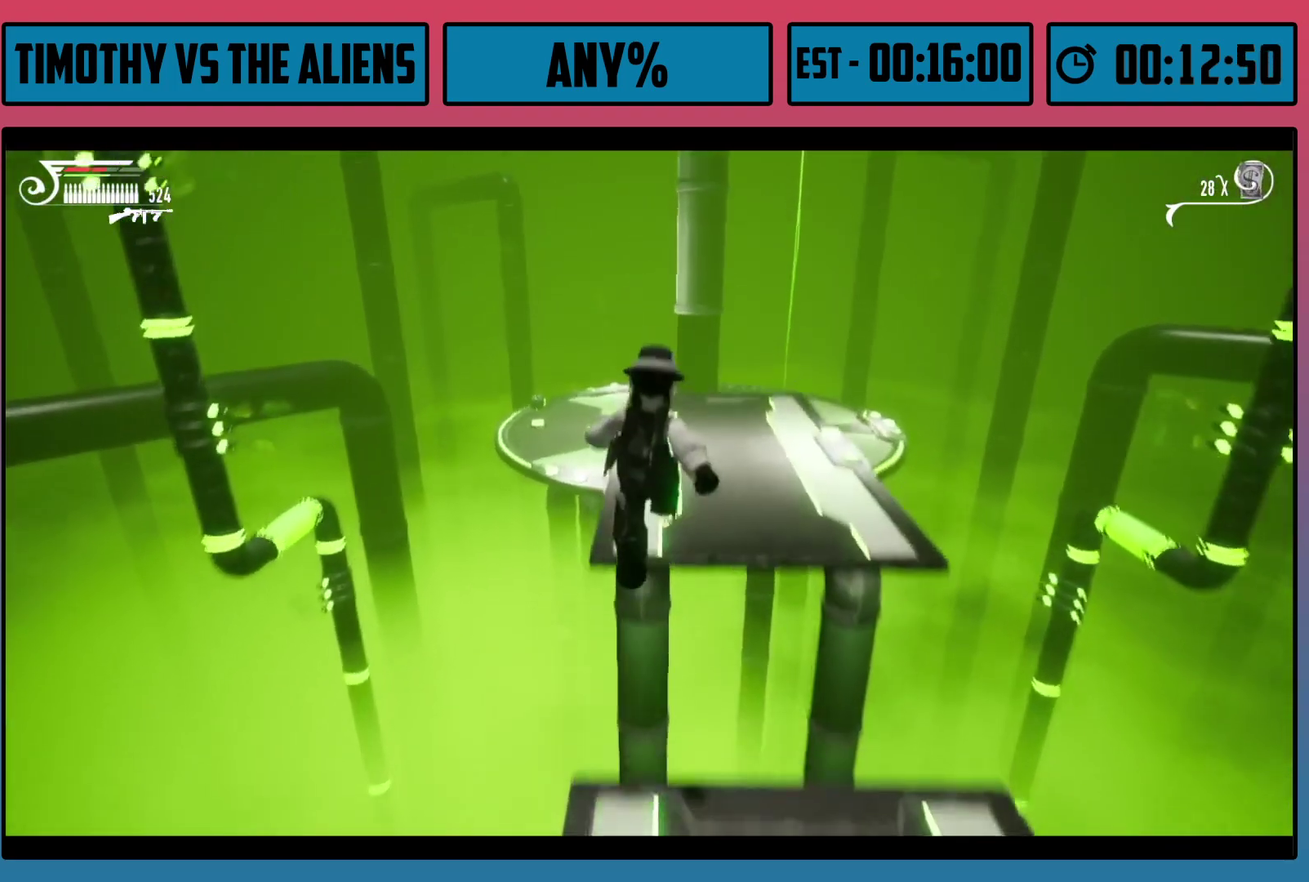
{"dt_ms": 700, "buttons": ["R1"], "left_stick": "up-right", "right_stick": "center", "events": [[217, "right_stick", "left"], [317, "right_stick", "center"], [500, "left_stick", "up-right"]]}
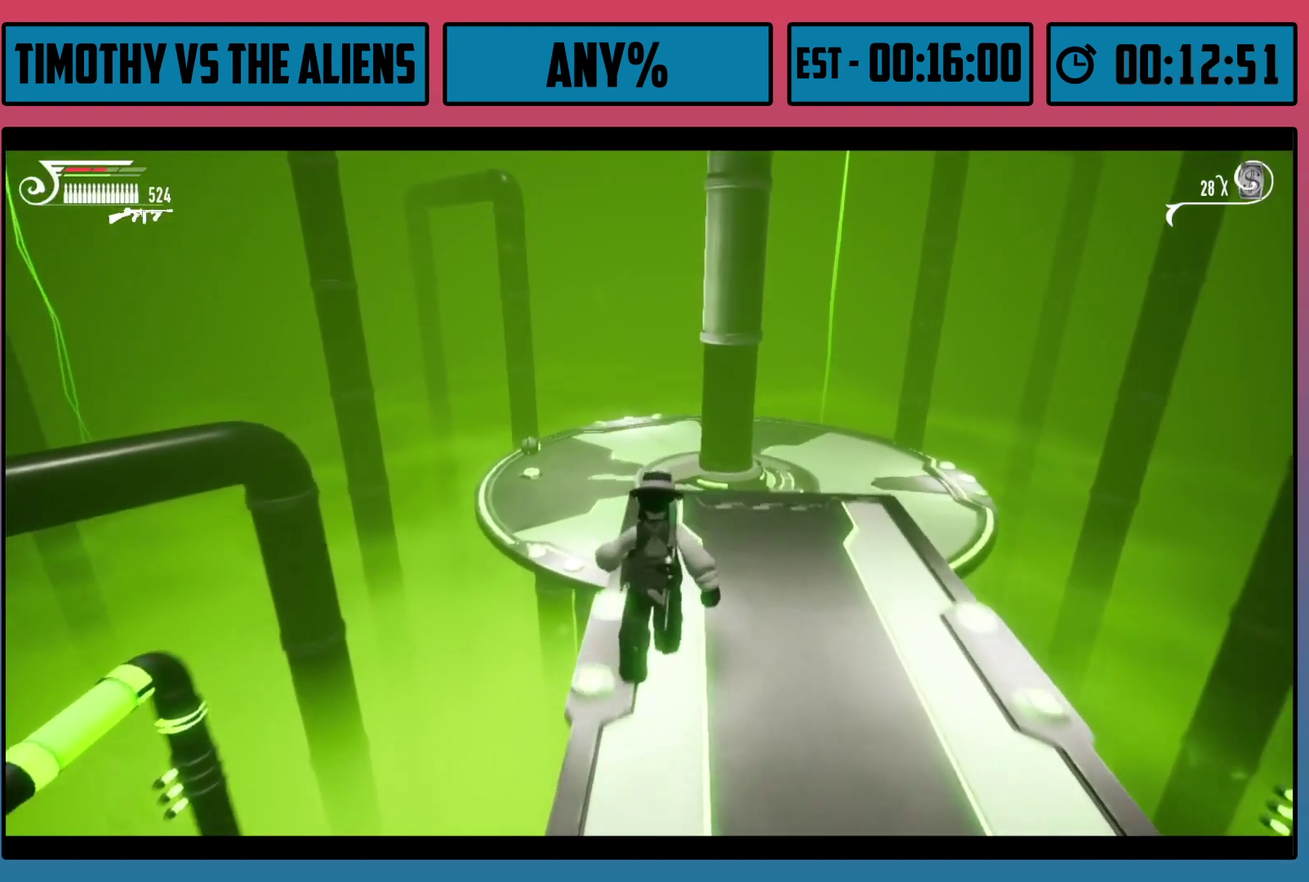
{"dt_ms": 500, "buttons": ["R1"], "left_stick": "up", "right_stick": "center", "events": [[50, "right_stick", "left"], [300, "left_stick", "up"], [317, "right_stick", "center"]]}
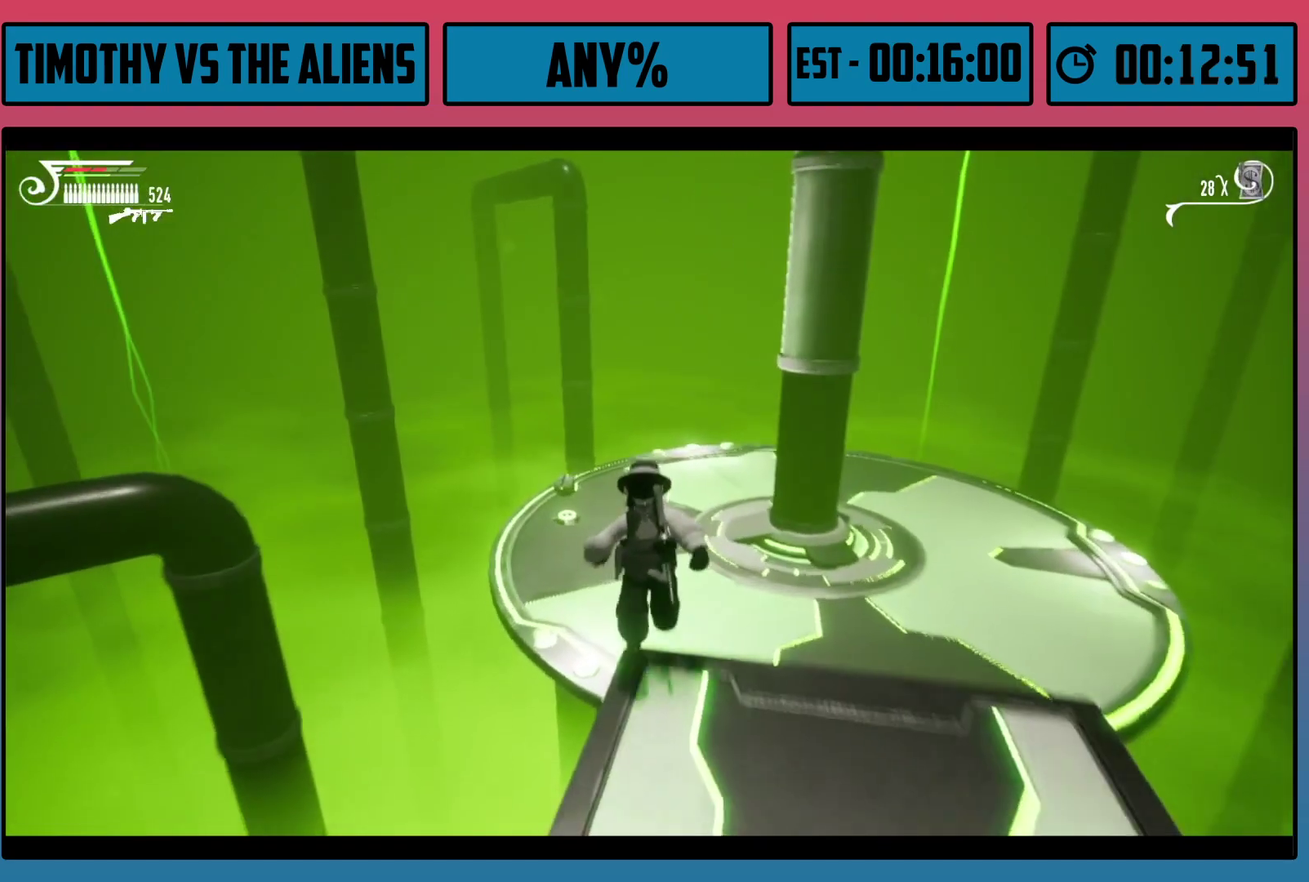
{"dt_ms": 300, "buttons": ["R1"], "left_stick": "up-left", "right_stick": "center", "events": [[67, "A", "down"], [217, "A", "up"], [250, "left_stick", "up-left"]]}
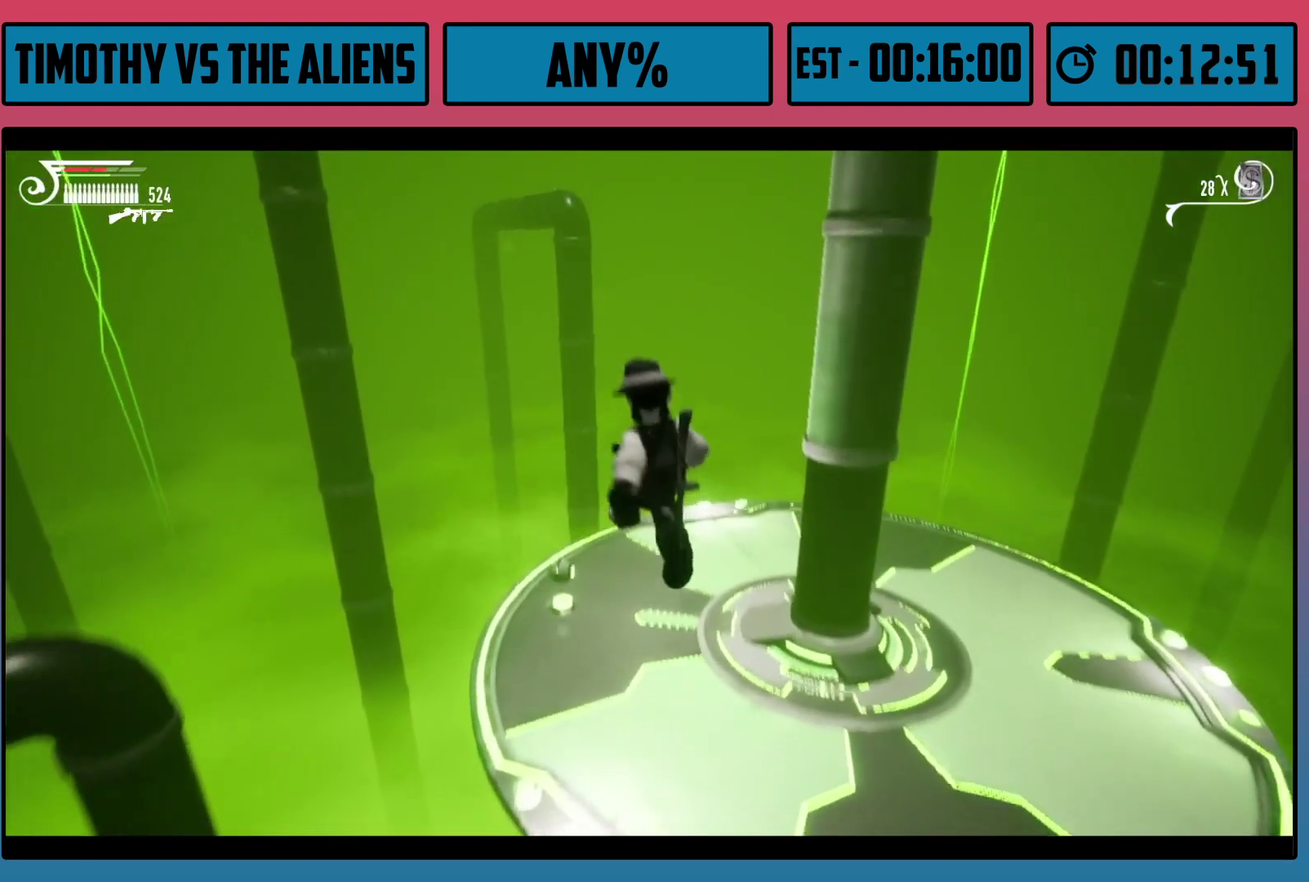
{"dt_ms": 700, "buttons": ["R1"], "left_stick": "up-right", "right_stick": "center", "events": [[17, "right_stick", "left"], [167, "right_stick", "center"], [183, "left_stick", "up"], [467, "left_stick", "up-right"]]}
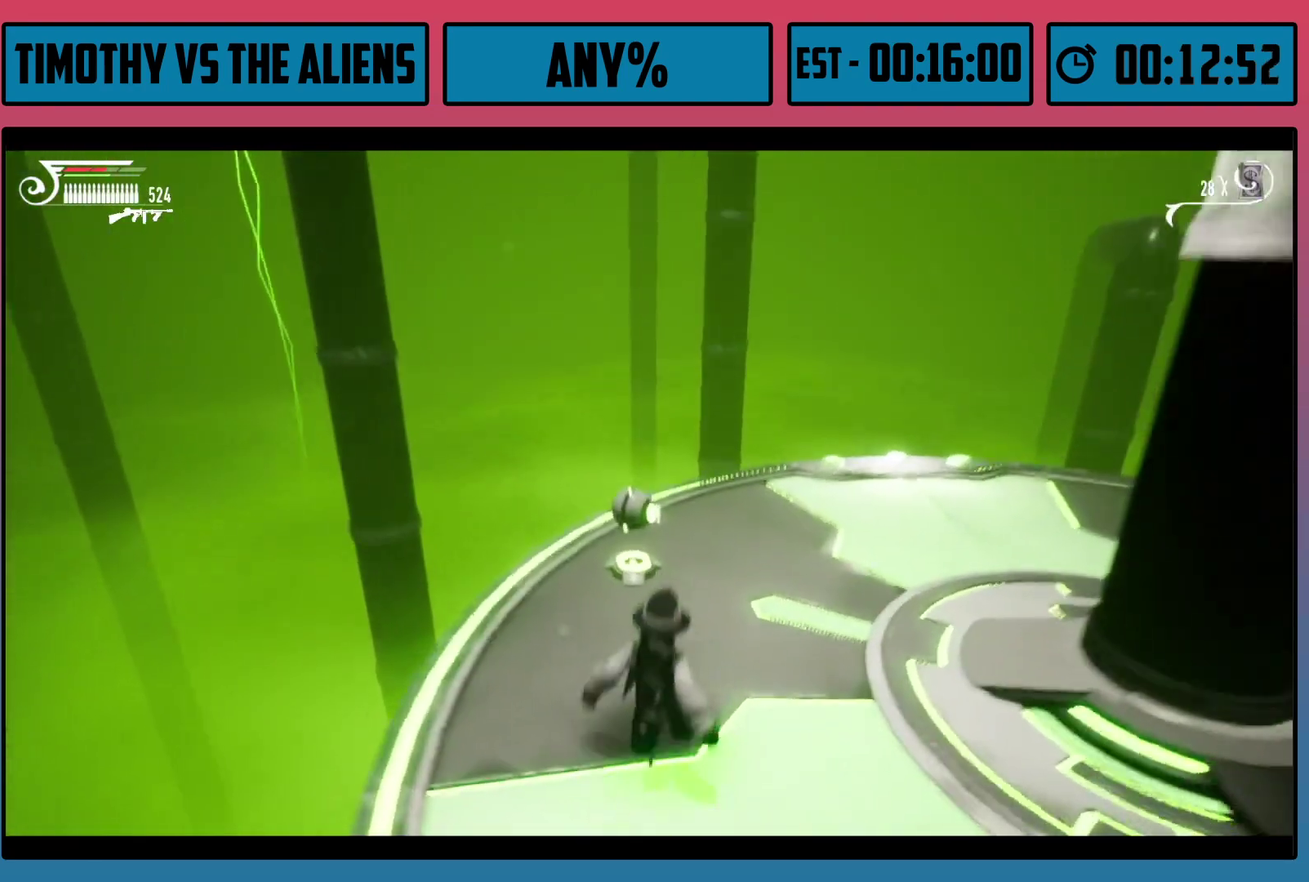
{"dt_ms": 300, "buttons": [], "left_stick": "up", "right_stick": "center", "events": [[217, "R1", "up"], [217, "left_stick", "up"], [250, "B", "down"], [300, "B", "up"]]}
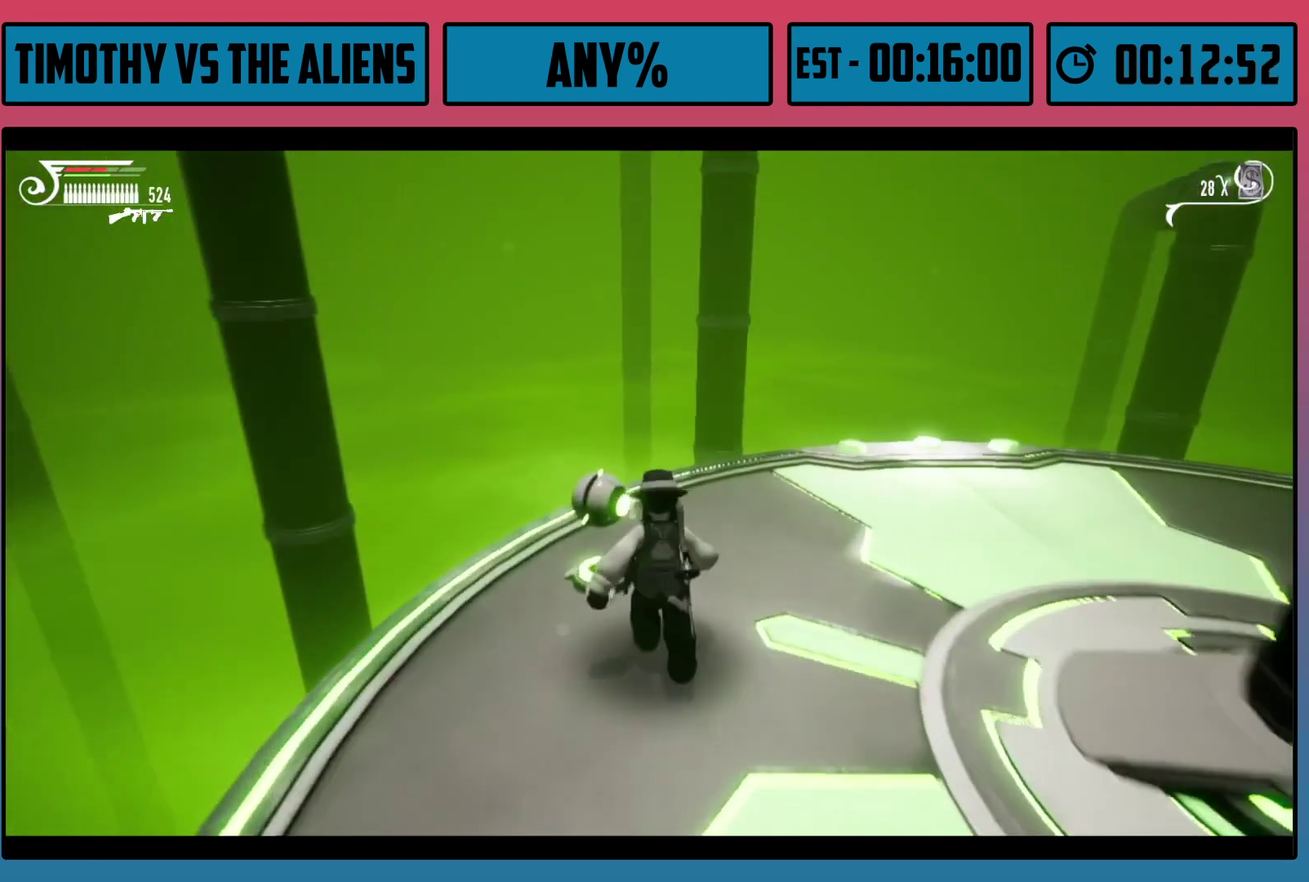
{"dt_ms": 100, "buttons": ["B"], "left_stick": "up", "right_stick": "center", "events": [[83, "B", "down"]]}
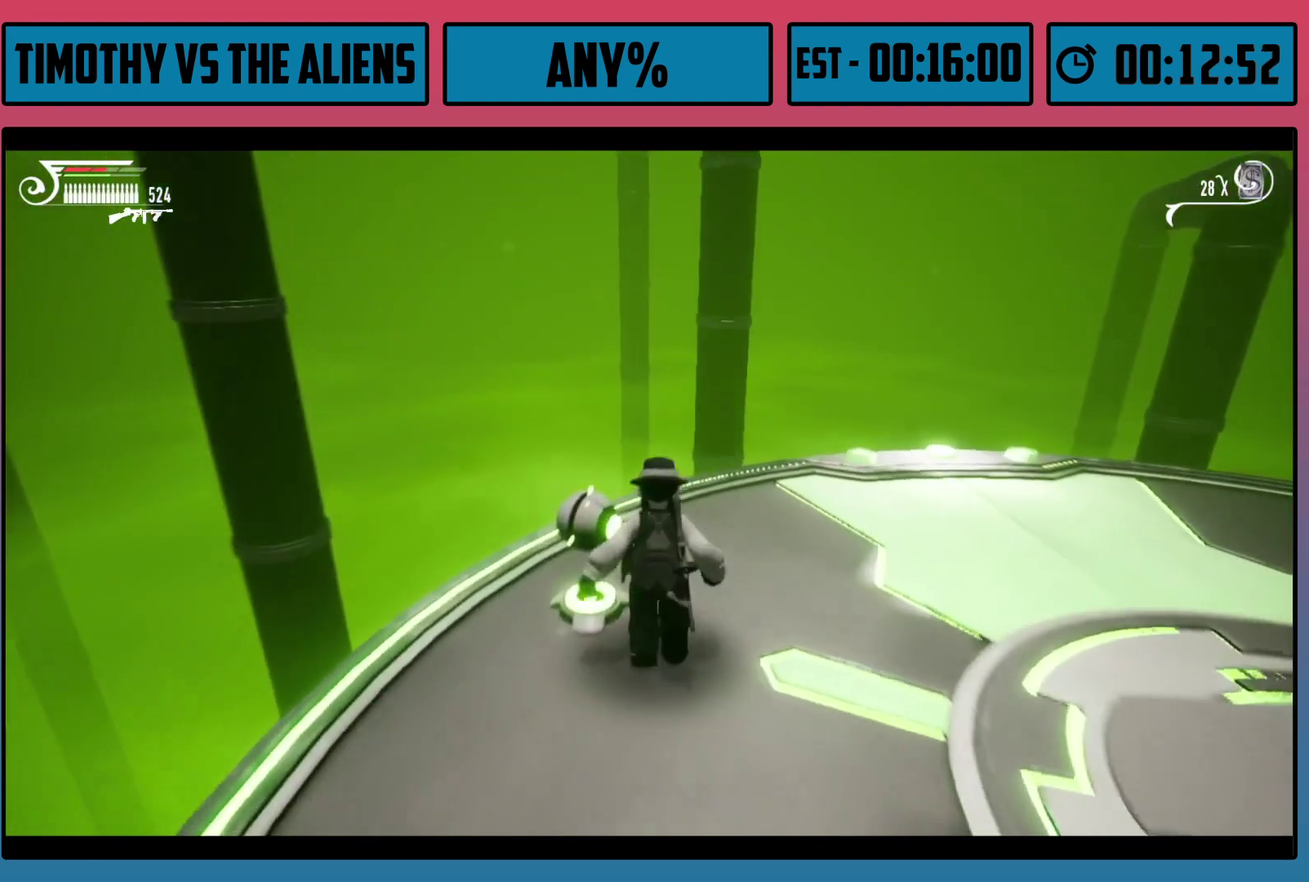
{"dt_ms": 100, "buttons": [], "left_stick": "center", "right_stick": "center", "events": [[50, "B", "up"], [67, "left_stick", "center"]]}
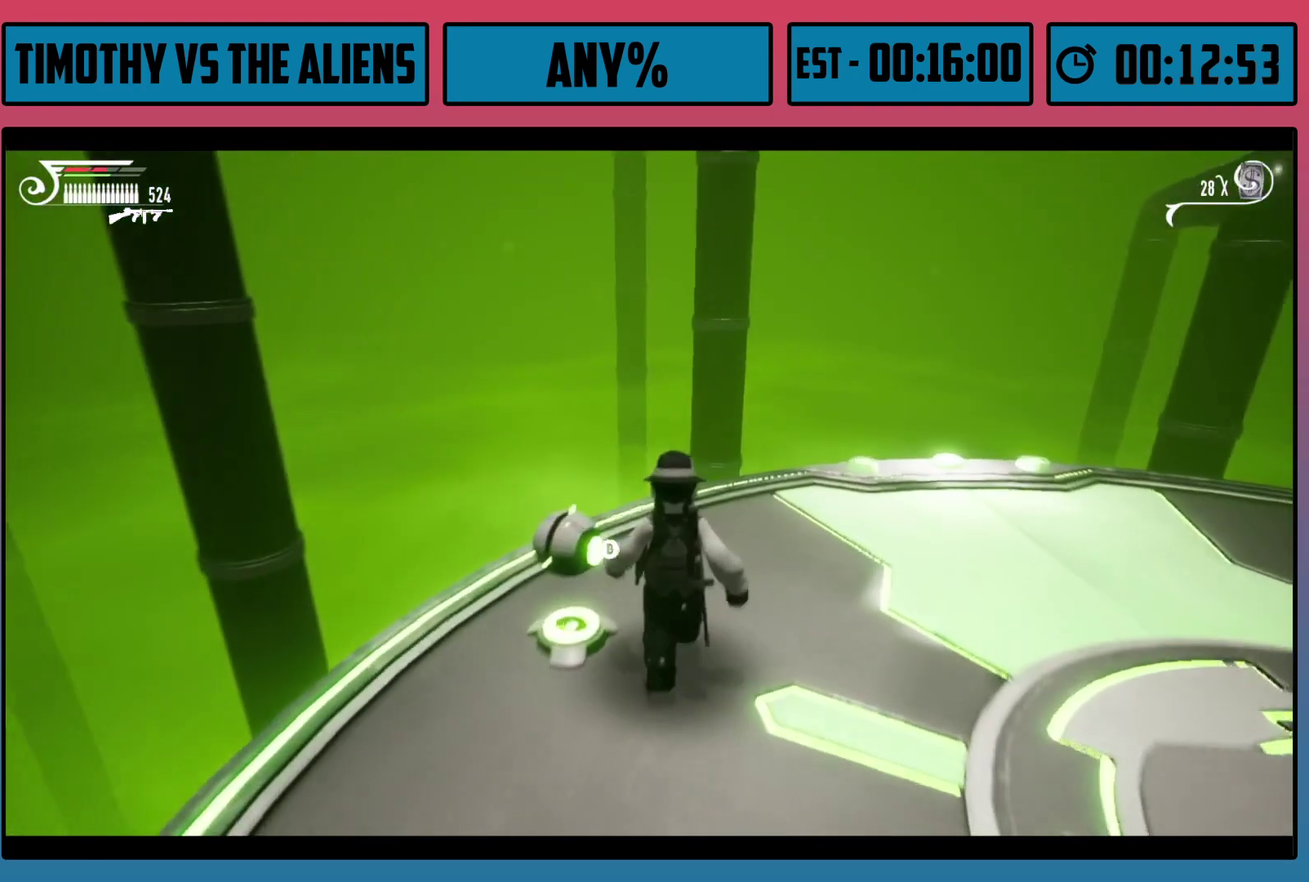
{"dt_ms": 100, "buttons": ["B"], "left_stick": "center", "right_stick": "center", "events": [[67, "B", "down"]]}
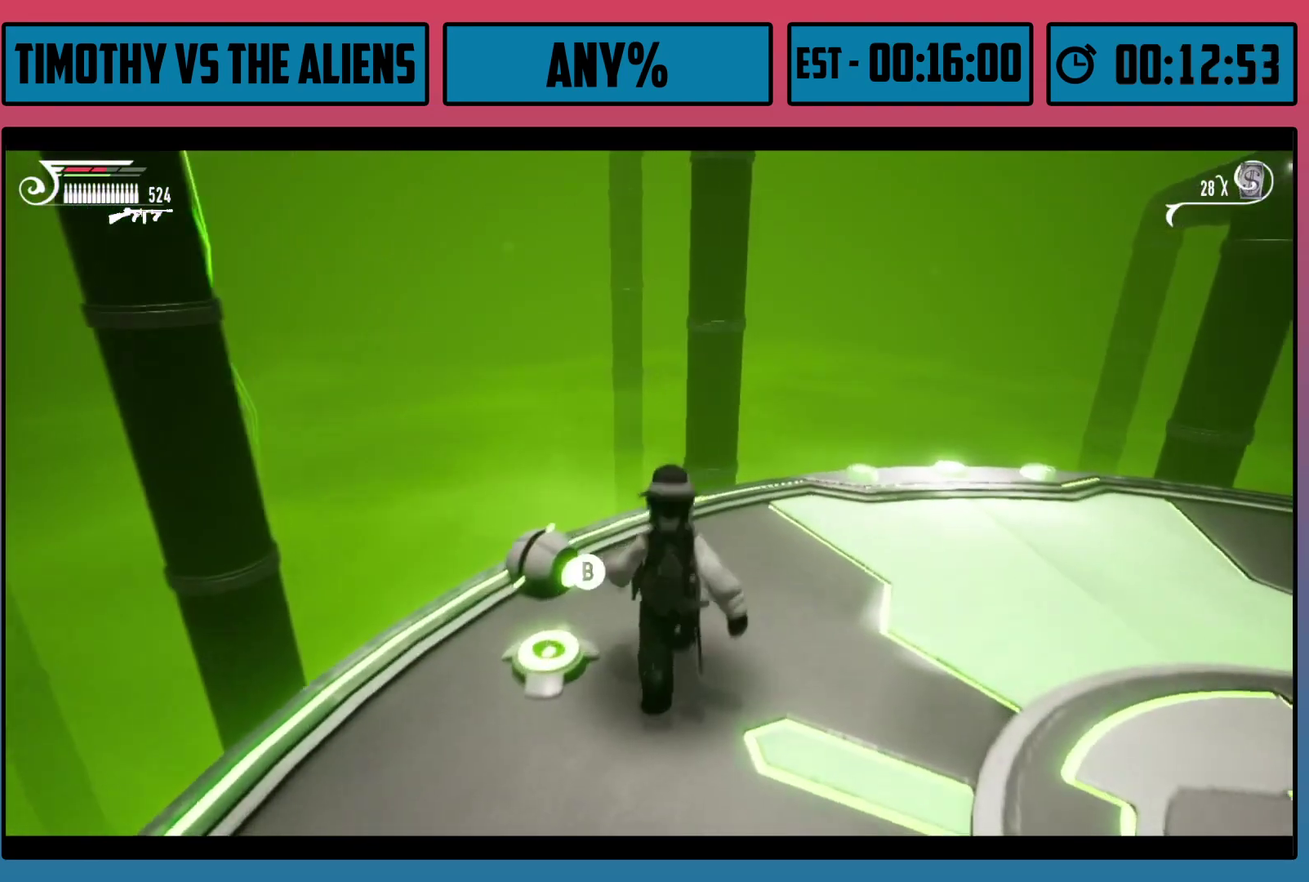
{"dt_ms": 300, "buttons": [], "left_stick": "center", "right_stick": "center", "events": [[17, "B", "up"], [83, "B", "down"], [83, "left_stick", "down-left"], [133, "B", "up"], [183, "B", "down"], [250, "B", "up"], [250, "left_stick", "center"]]}
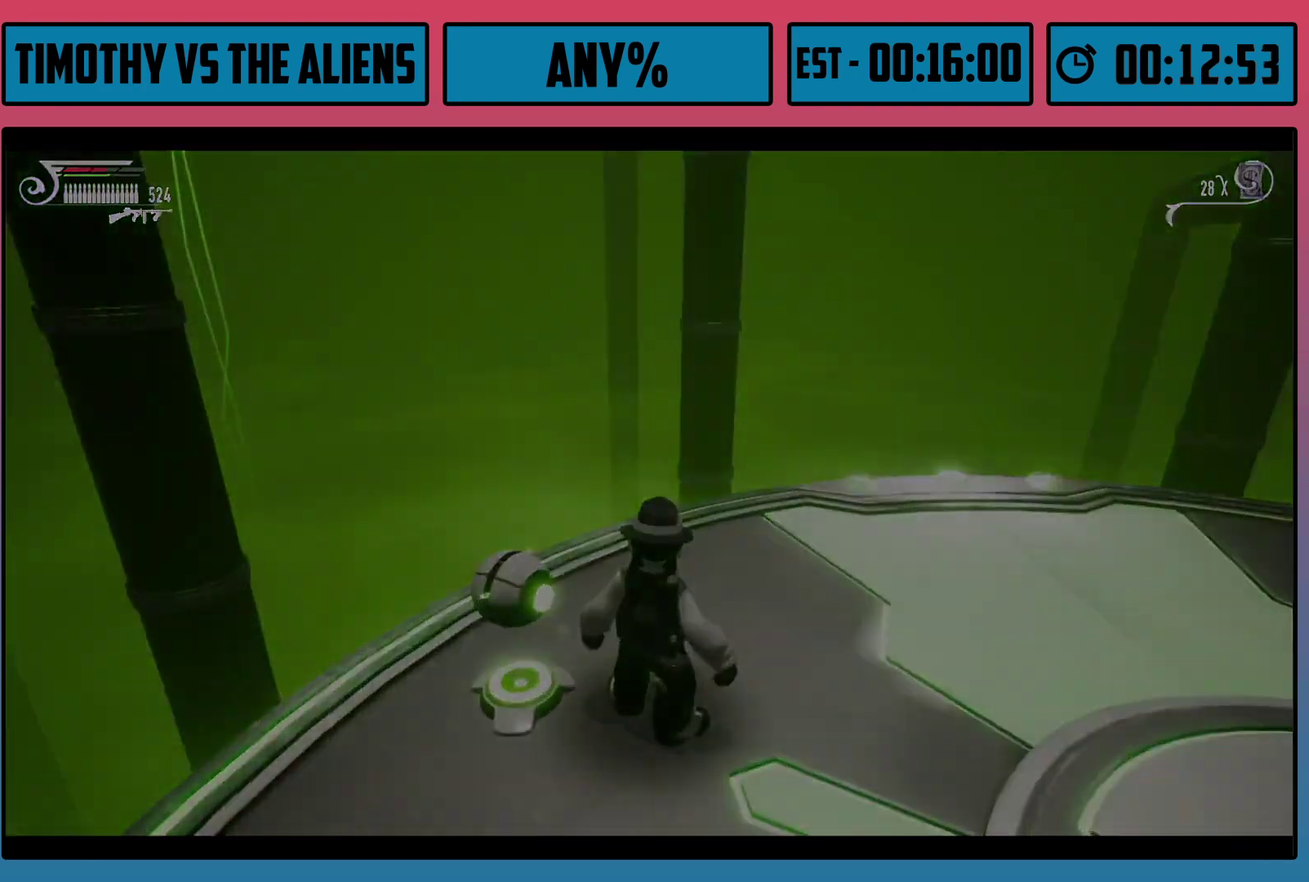
{"dt_ms": 600, "buttons": [], "left_stick": "center", "right_stick": "center", "events": []}
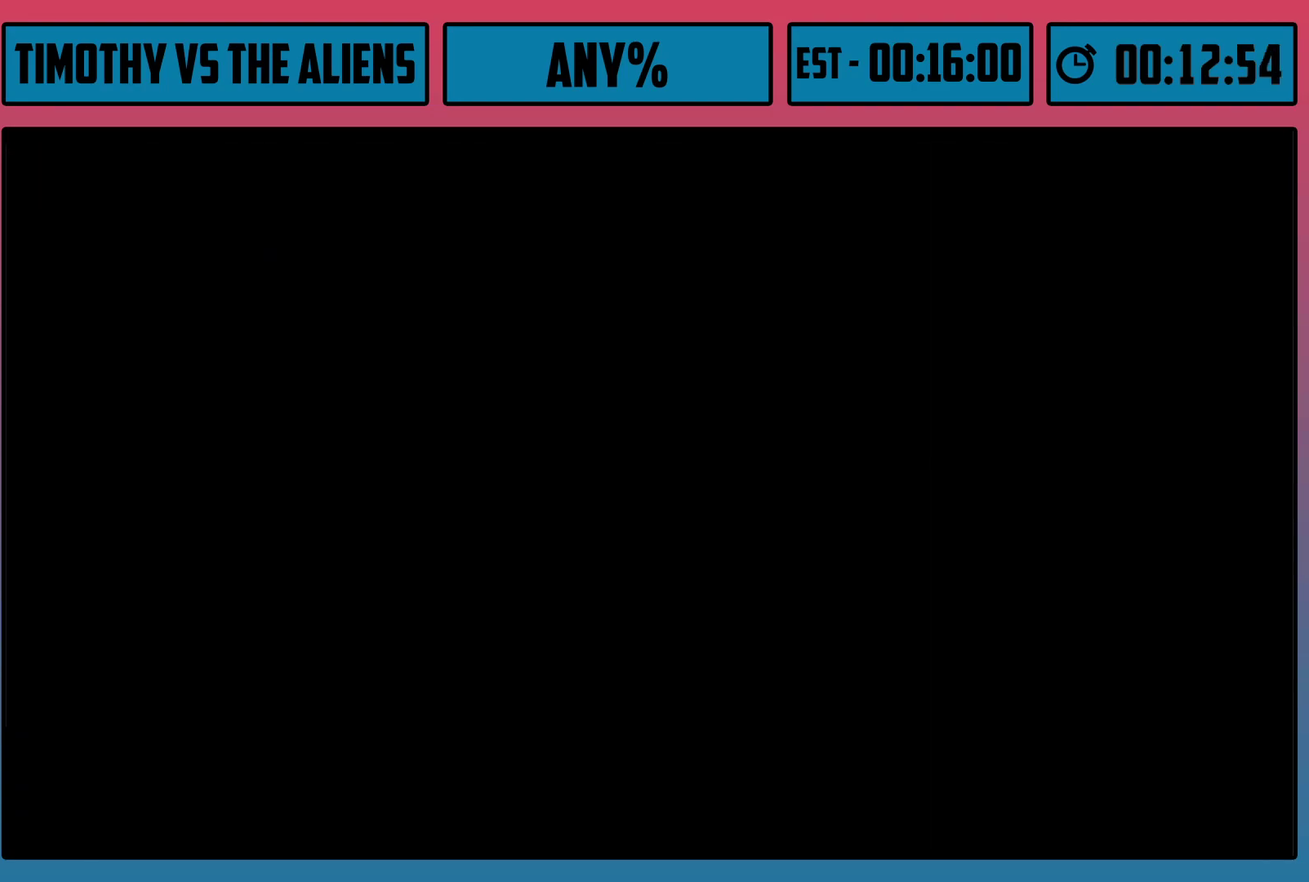
{"dt_ms": 500, "buttons": [], "left_stick": "center", "right_stick": "center", "events": []}
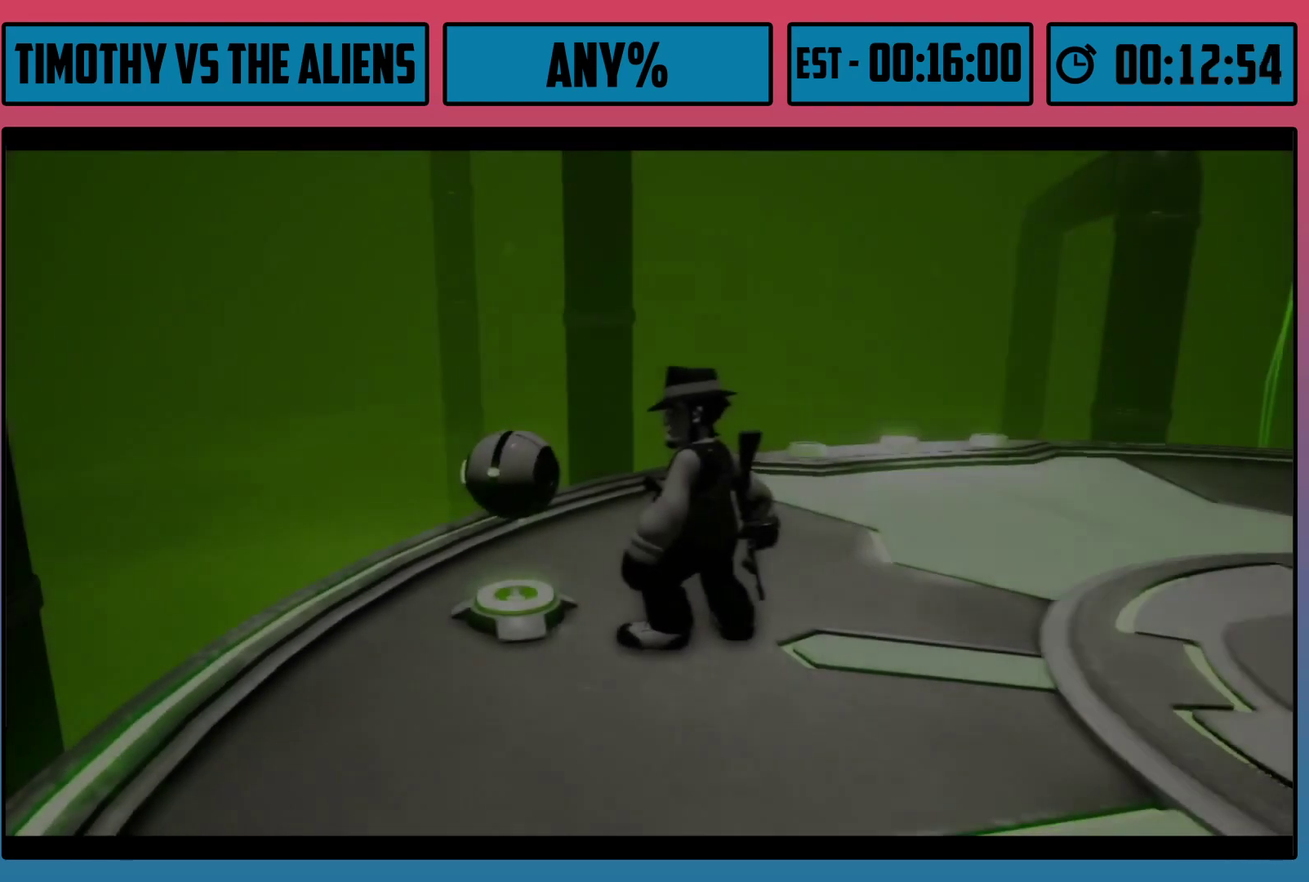
{"dt_ms": 500, "buttons": [], "left_stick": "center", "right_stick": "center", "events": []}
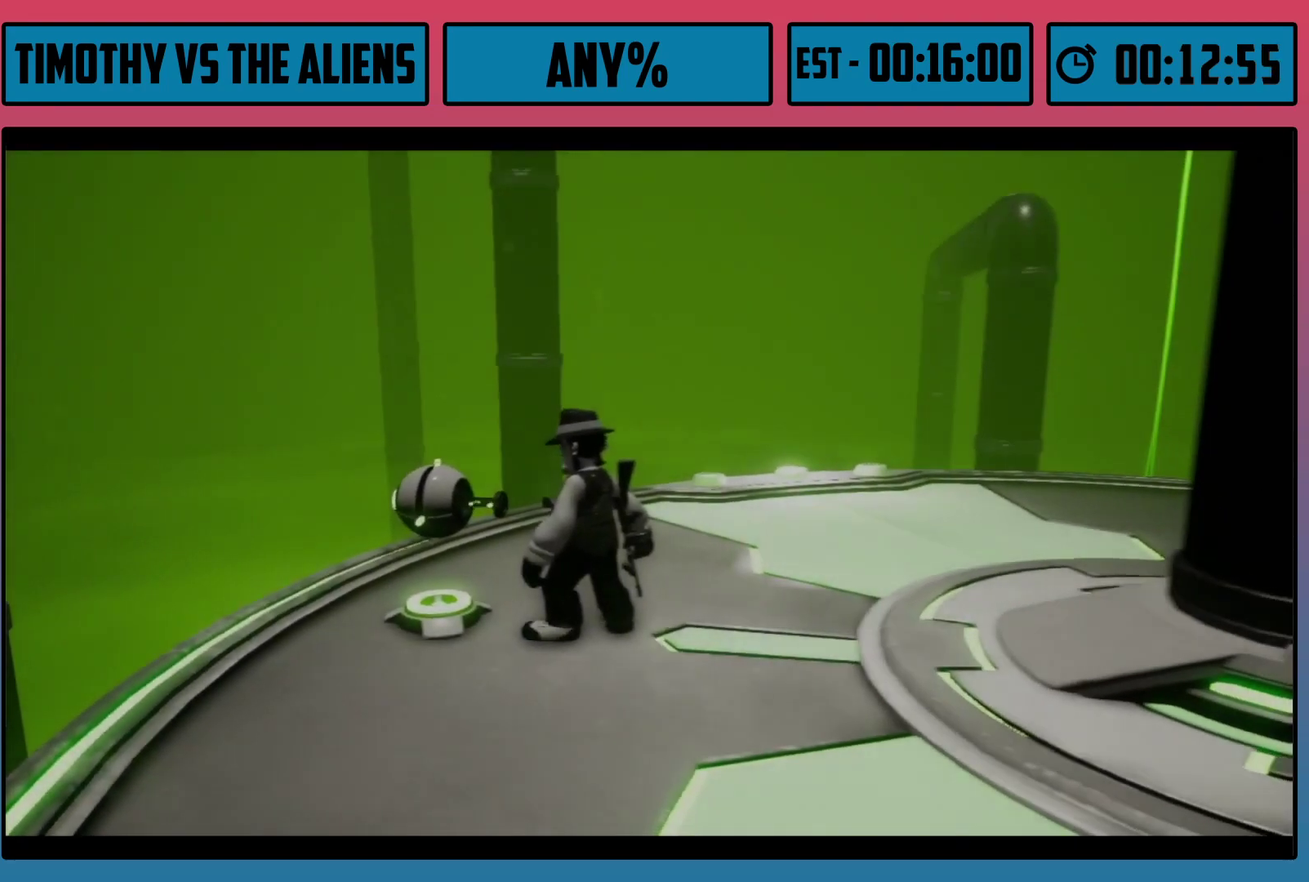
{"dt_ms": 500, "buttons": [], "left_stick": "center", "right_stick": "center", "events": []}
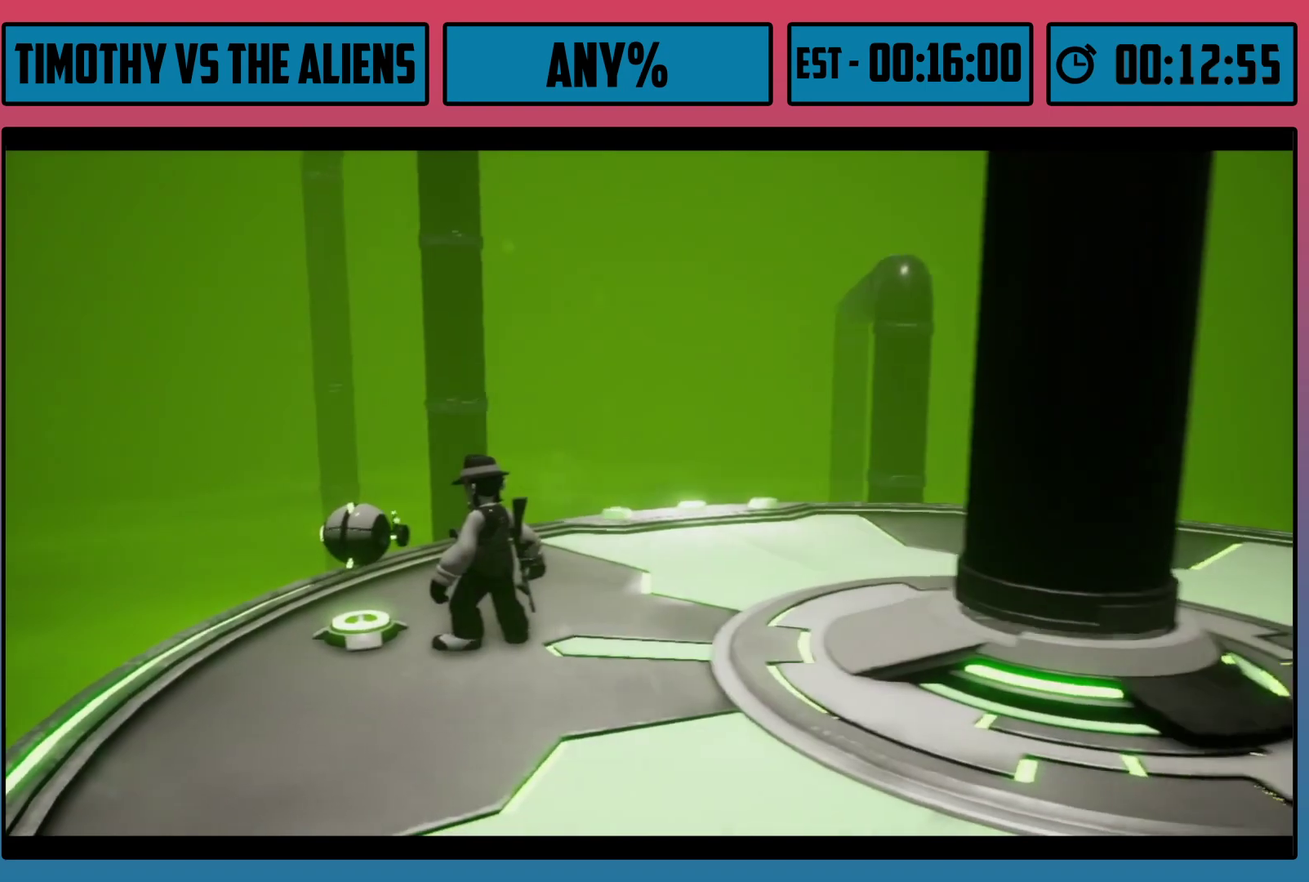
{"dt_ms": 500, "buttons": [], "left_stick": "center", "right_stick": "center", "events": []}
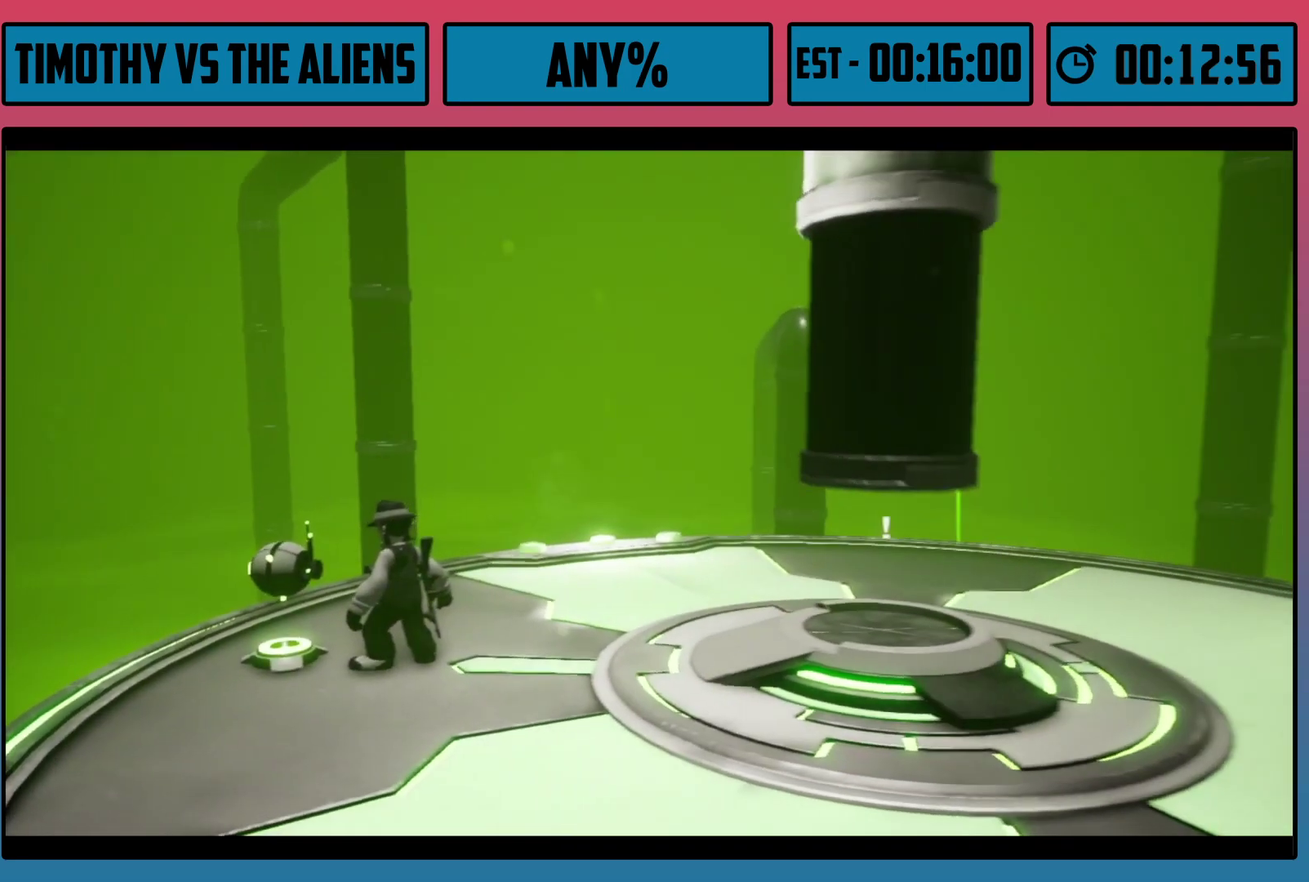
{"dt_ms": 500, "buttons": [], "left_stick": "center", "right_stick": "center", "events": []}
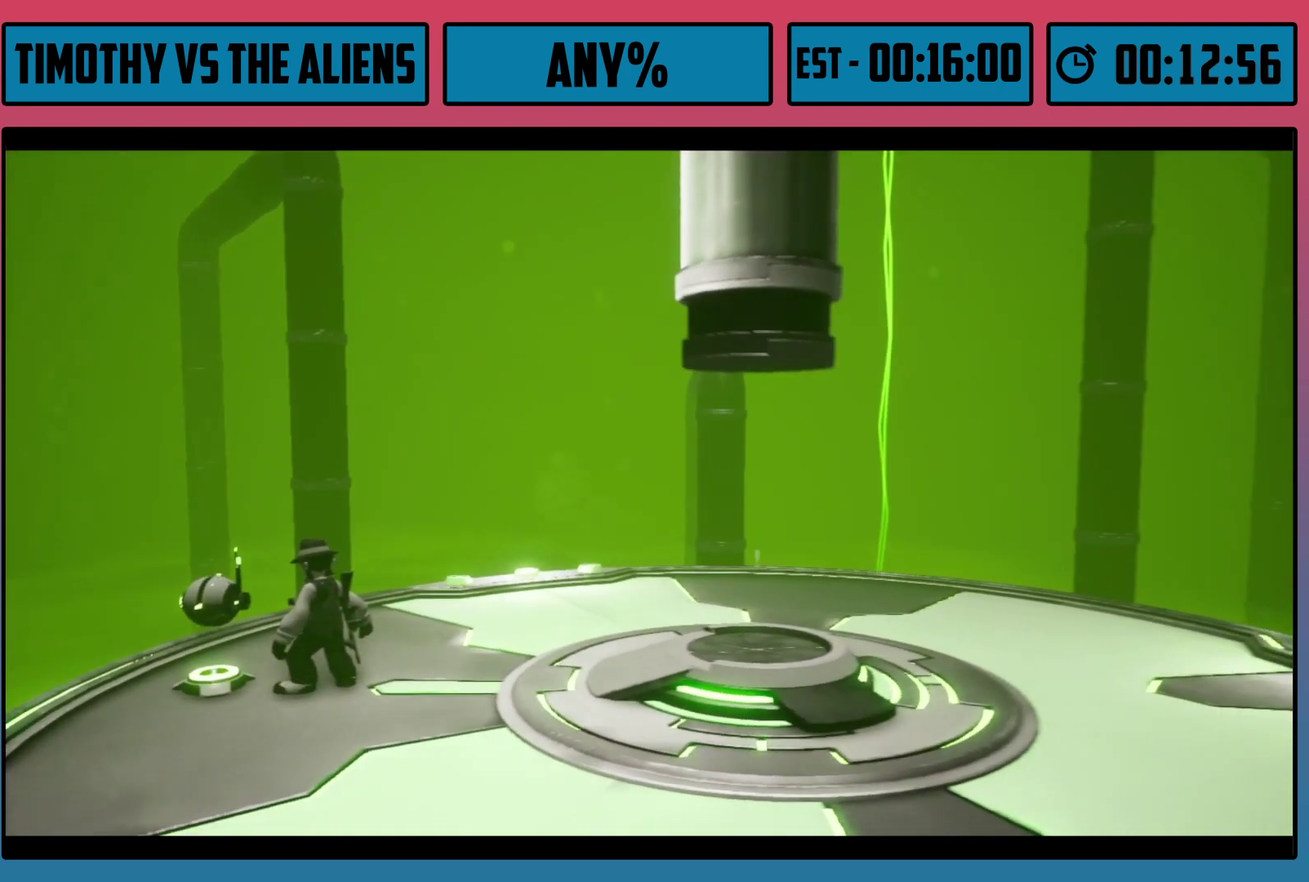
{"dt_ms": 500, "buttons": [], "left_stick": "center", "right_stick": "center", "events": []}
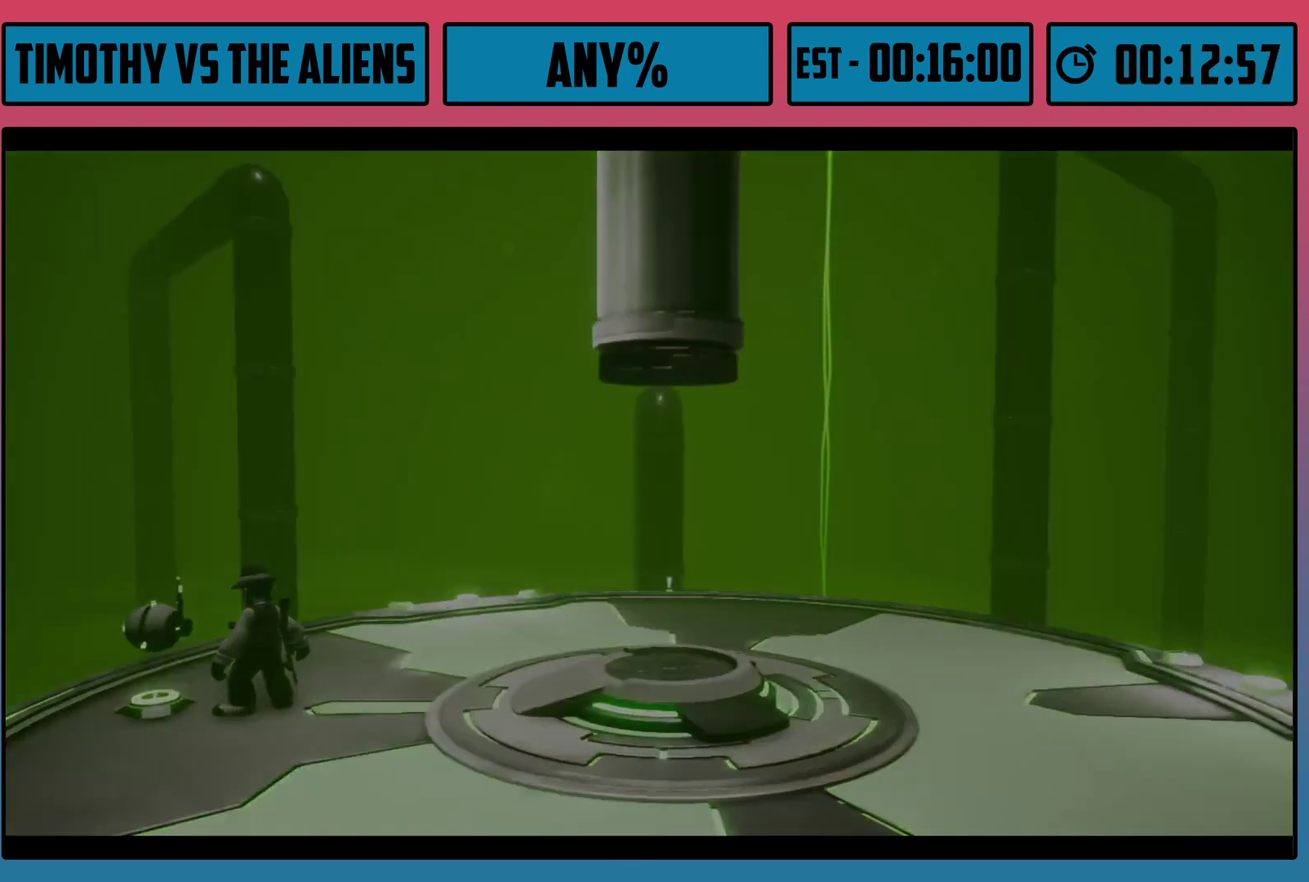
{"dt_ms": 500, "buttons": [], "left_stick": "center", "right_stick": "center", "events": []}
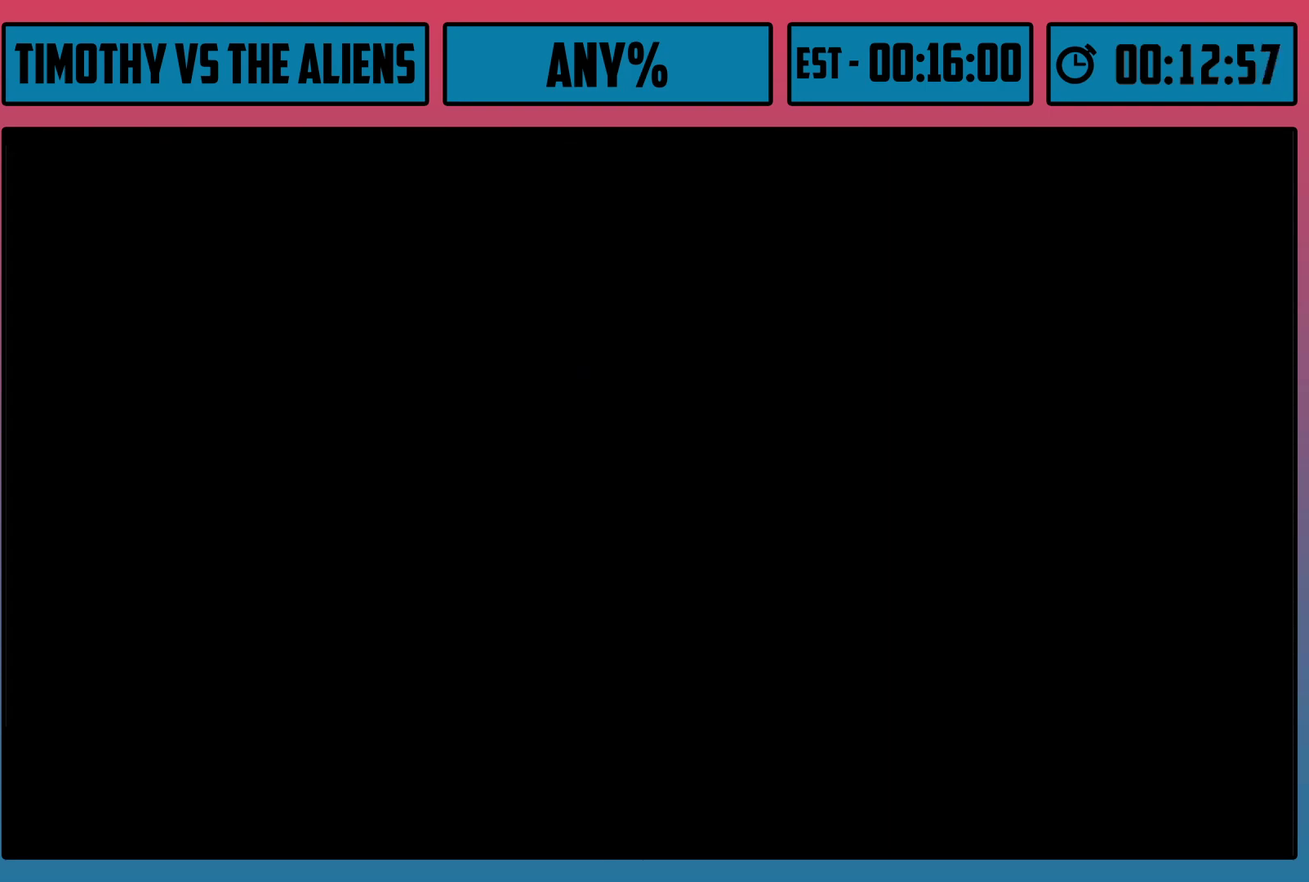
{"dt_ms": 500, "buttons": [], "left_stick": "up-right", "right_stick": "center", "events": [[300, "left_stick", "up-right"]]}
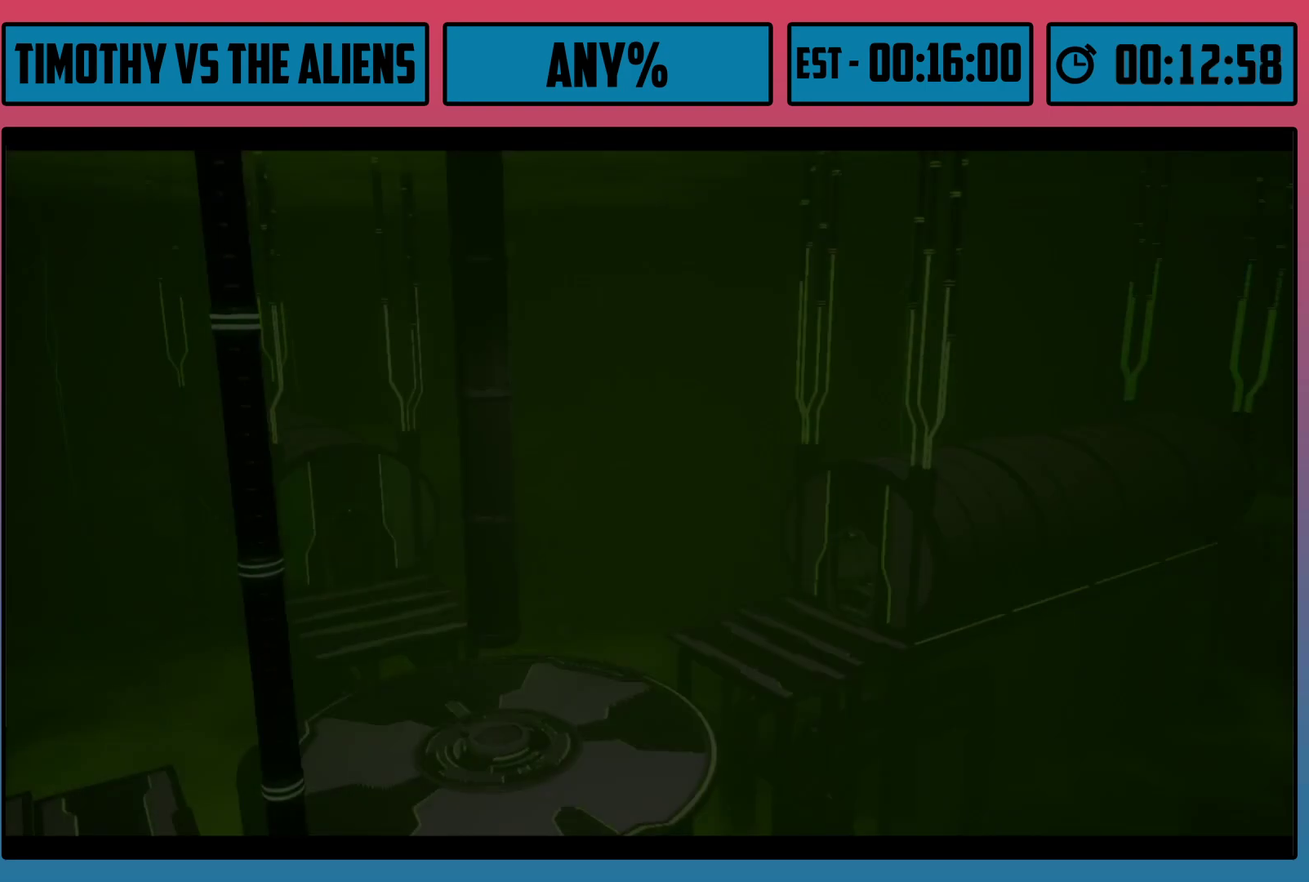
{"dt_ms": 500, "buttons": [], "left_stick": "center", "right_stick": "center", "events": [[83, "left_stick", "center"]]}
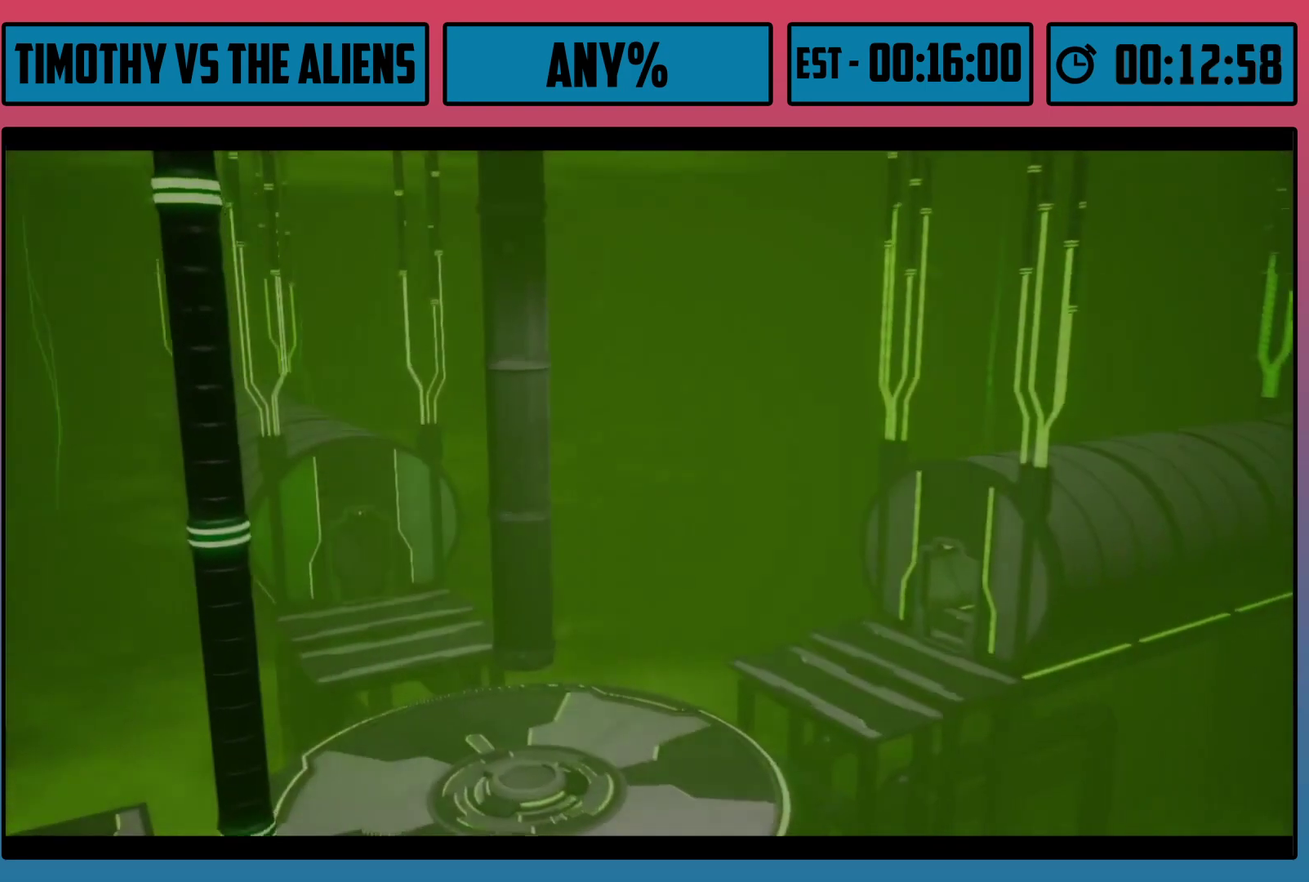
{"dt_ms": 500, "buttons": [], "left_stick": "center", "right_stick": "center", "events": []}
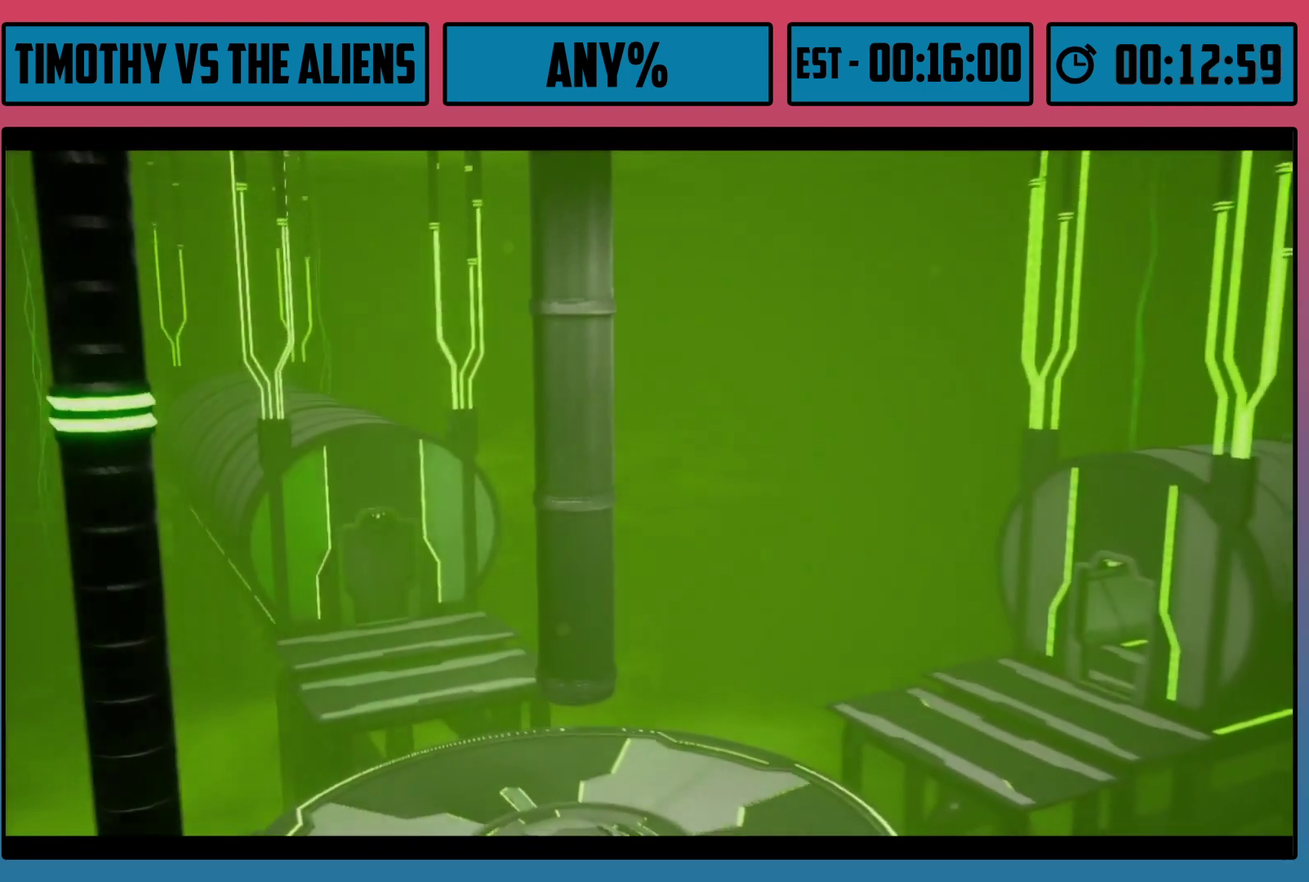
{"dt_ms": 500, "buttons": [], "left_stick": "center", "right_stick": "center", "events": []}
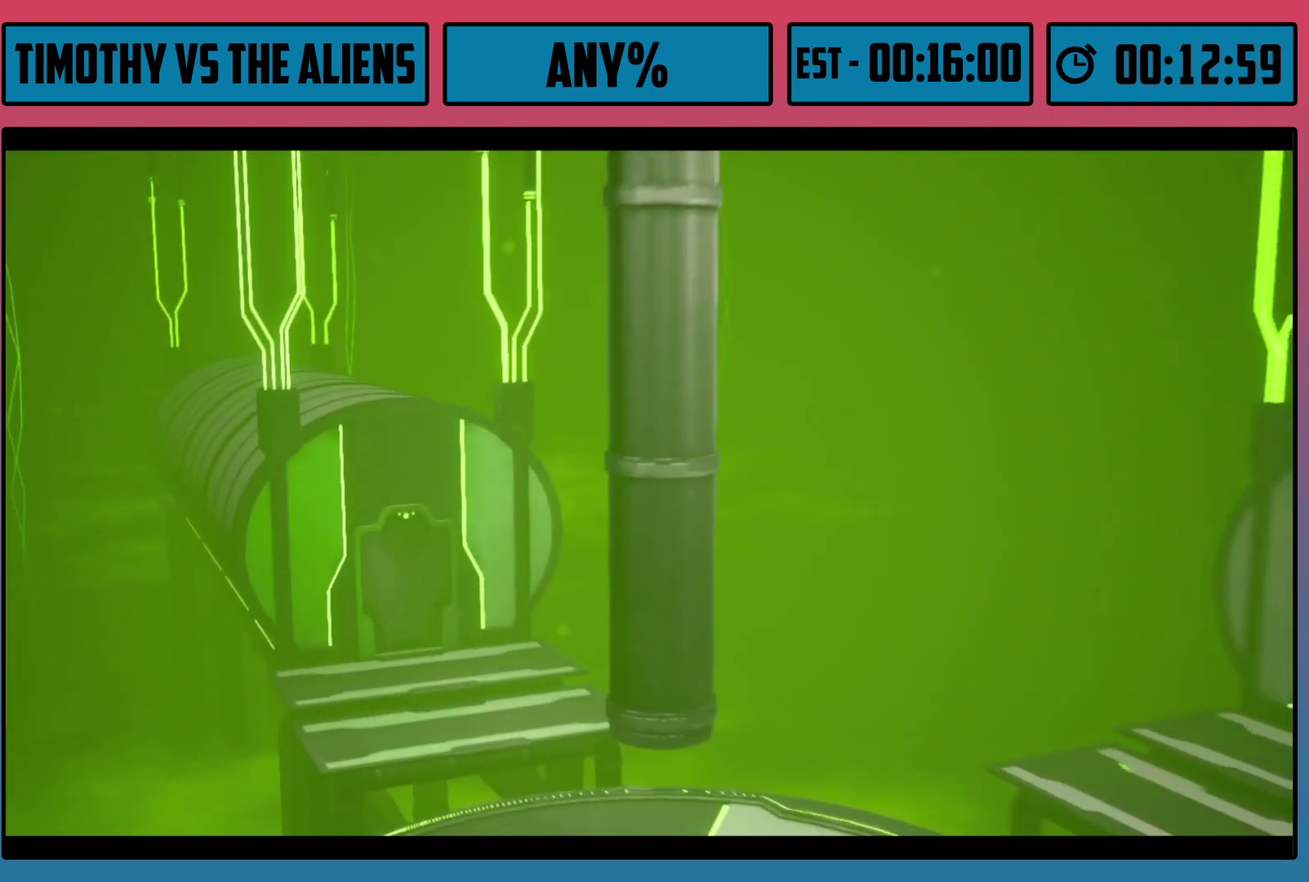
{"dt_ms": 500, "buttons": [], "left_stick": "center", "right_stick": "center", "events": []}
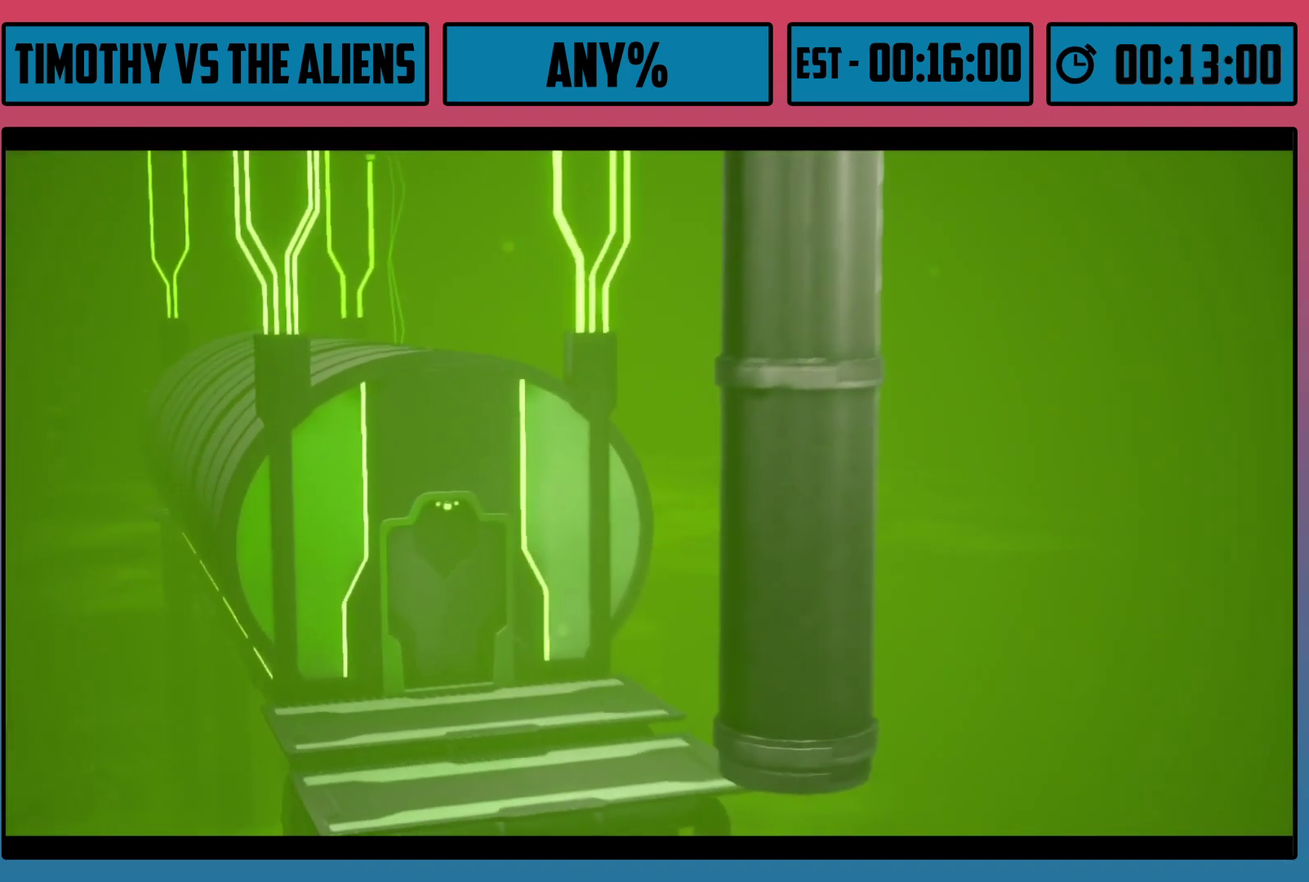
{"dt_ms": 500, "buttons": [], "left_stick": "center", "right_stick": "center", "events": []}
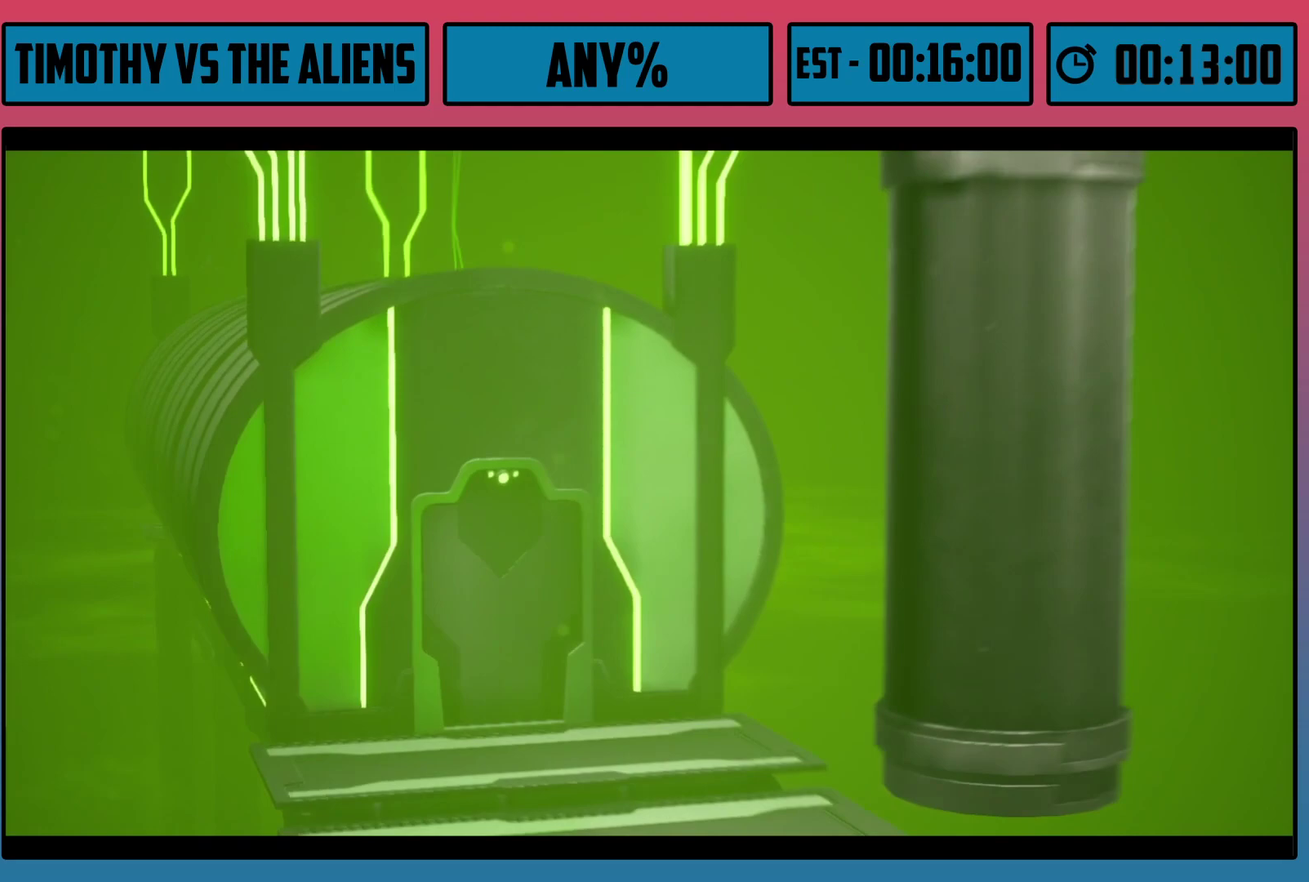
{"dt_ms": 500, "buttons": [], "left_stick": "center", "right_stick": "center", "events": []}